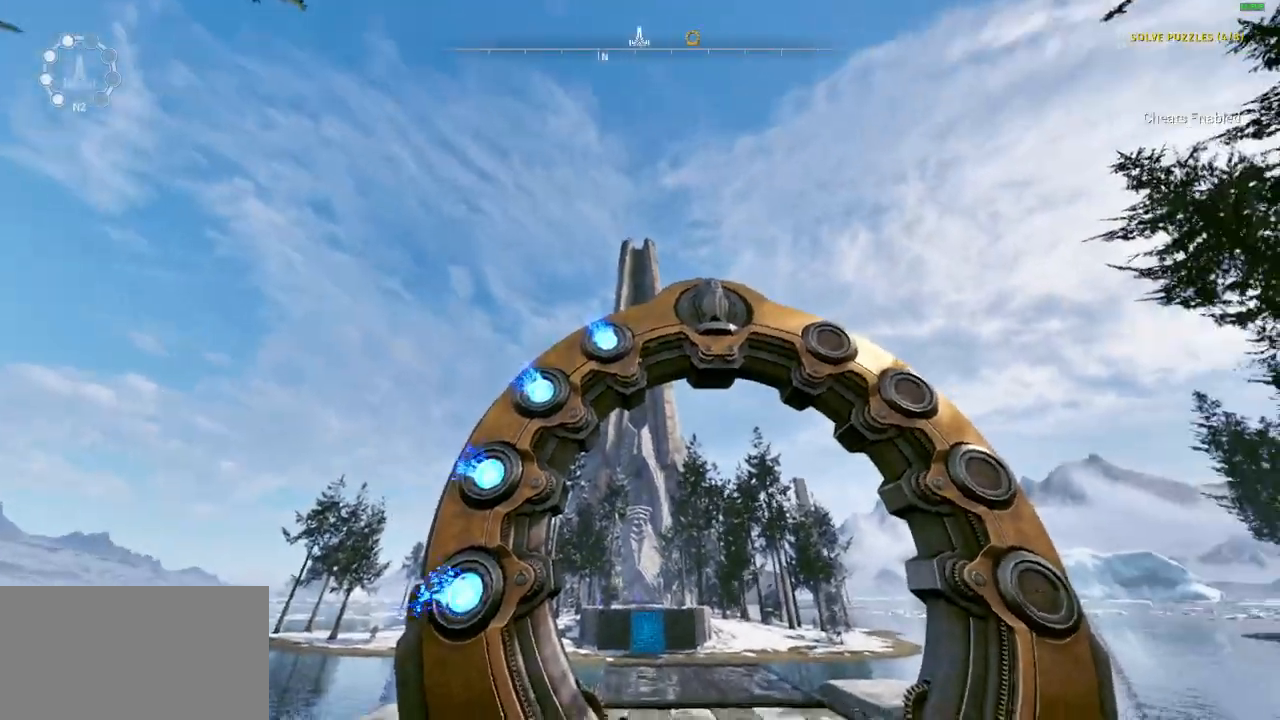
Gameplay with keyboard and mouse; each line is a JSON object with the keys and mouse buttons held at the frame after it. "events" lists presses ("down") and releases ("up") of "a", "ctrl", "d", "e", "q", "s", "shift", "space", "w", "mouse_left", "mouse_wheel", "mouse_right", "mouse_mb4" and "mouse_mb5" between this image and that frame as [ms after this image, input, new state], when the widget could be followed in between. "mouse_left", "mouse_wheel", "mouse_right", "mouse_mb4", "mouse_mb5" = the "left", "wheel", "right", "mb4", "mb5" buttons of the "mouse" list. No other keys are recorded. "wheel" means that the mouse wheel is clicked or scrolled. Mouse movement is not recorded.
{"keys": ["shift", "w"], "mouse": [], "events": [[200, "shift", "down"], [300, "w", "down"]]}
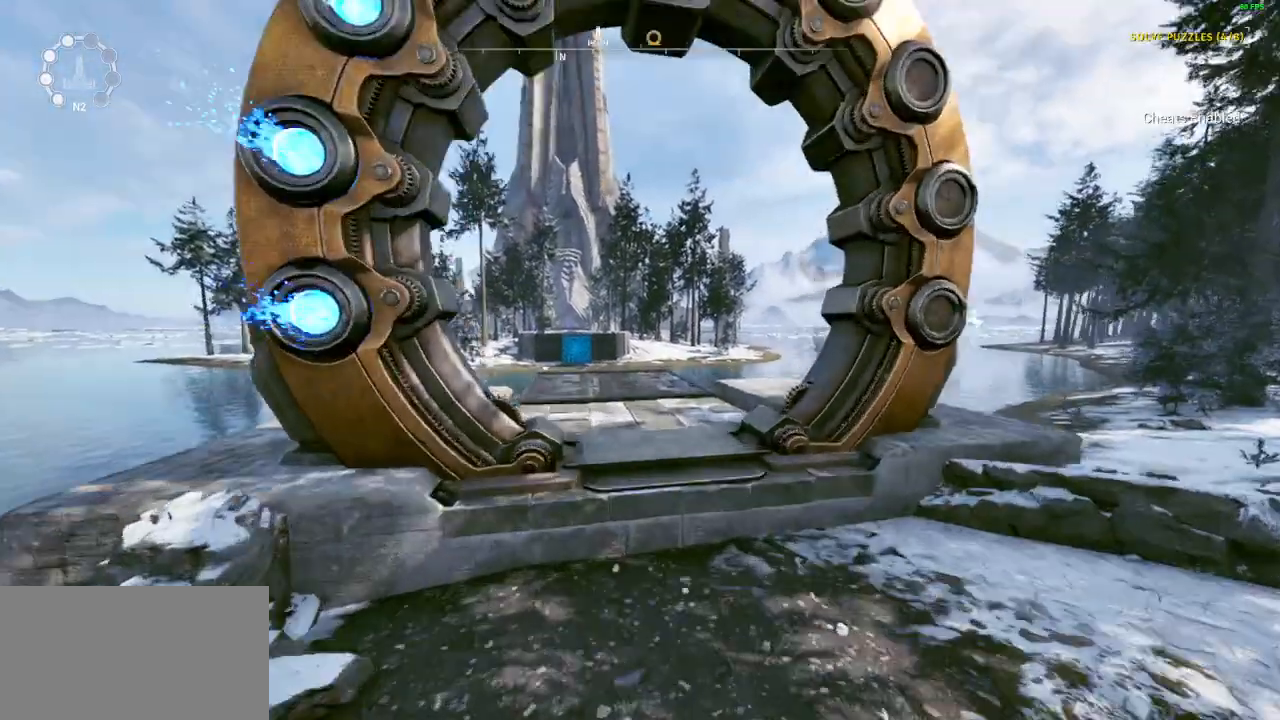
{"keys": ["shift", "w"], "mouse": [], "events": []}
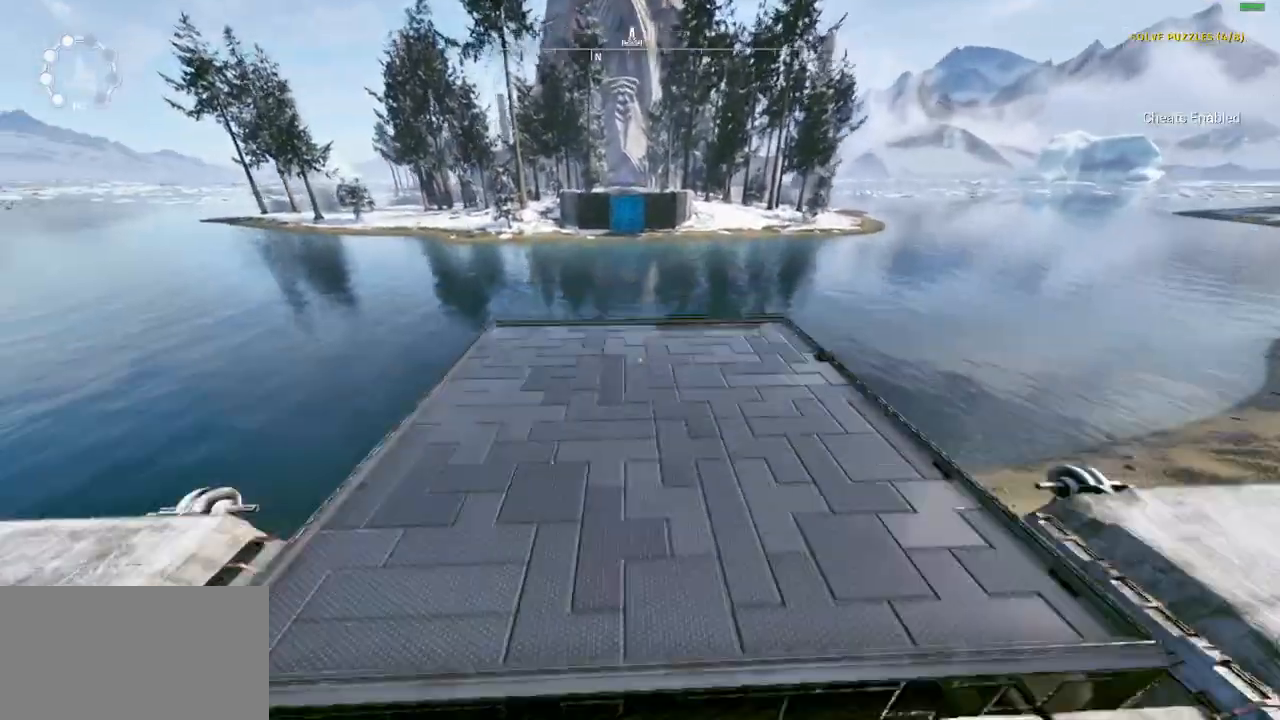
{"keys": [], "mouse": [], "events": [[267, "shift", "up"], [267, "w", "up"]]}
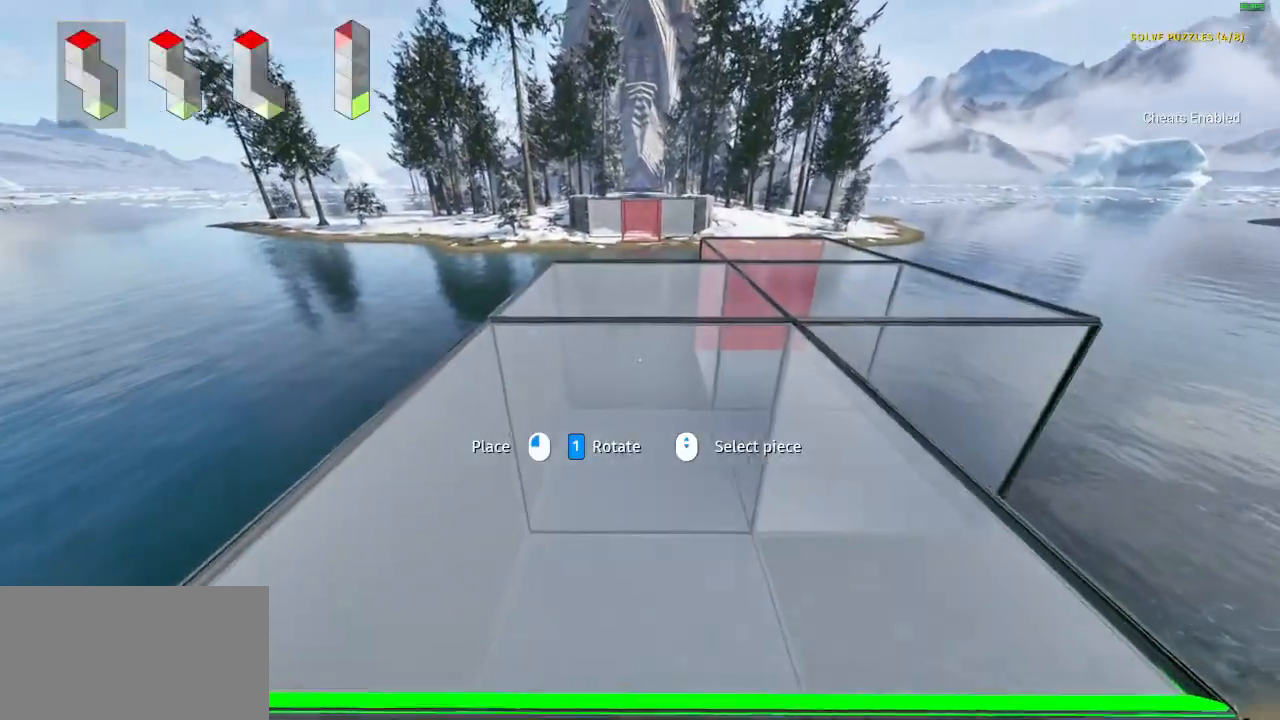
{"keys": [], "mouse": [], "events": []}
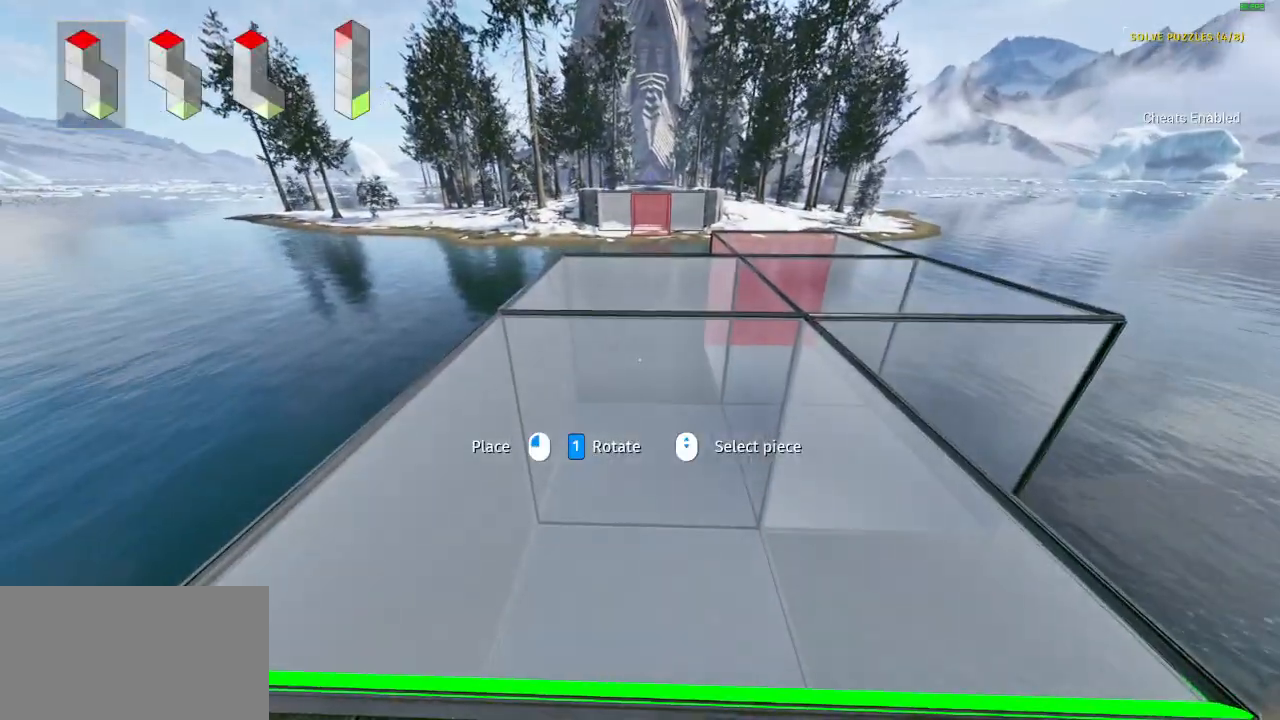
{"keys": [], "mouse": [], "events": []}
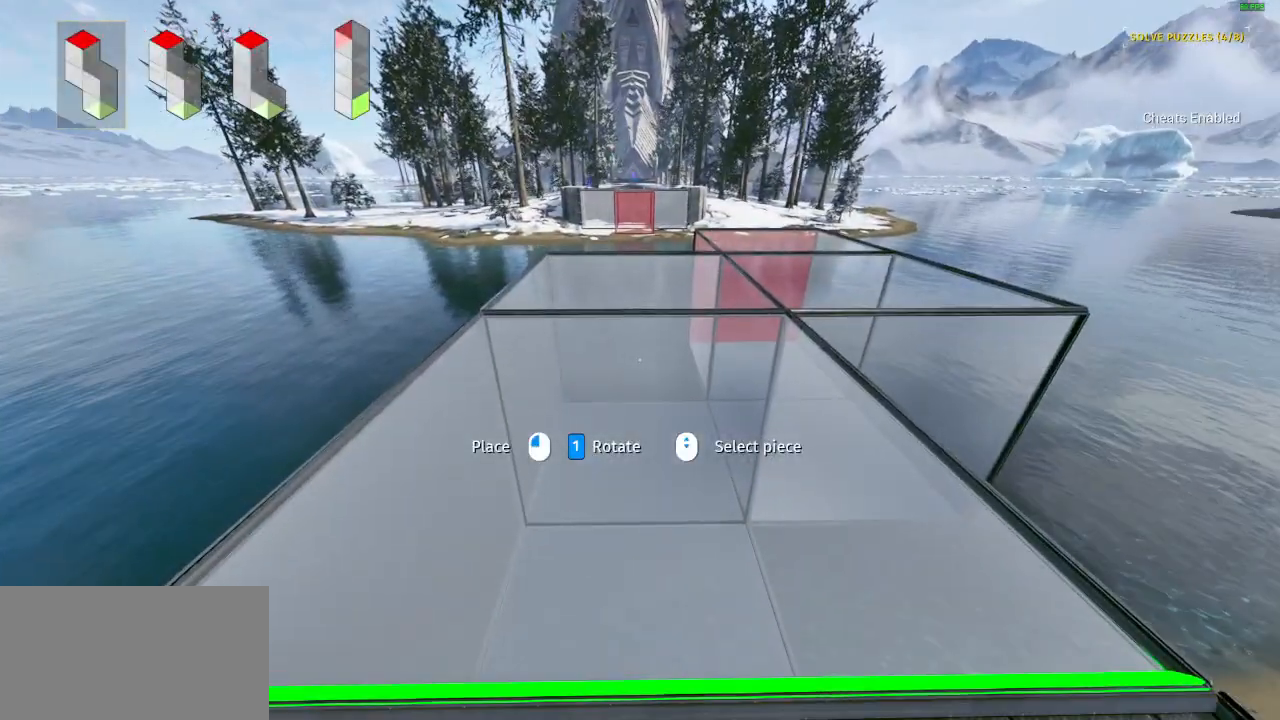
{"keys": [], "mouse": [], "events": []}
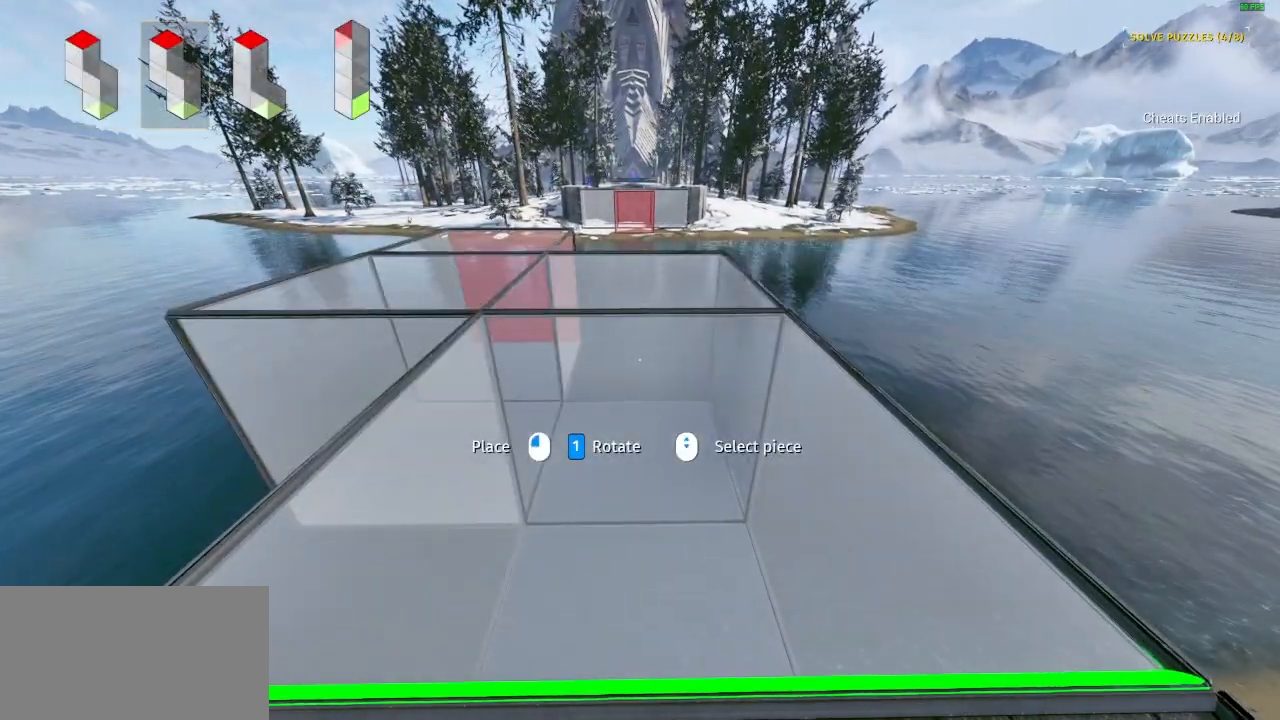
{"keys": [], "mouse": [], "events": []}
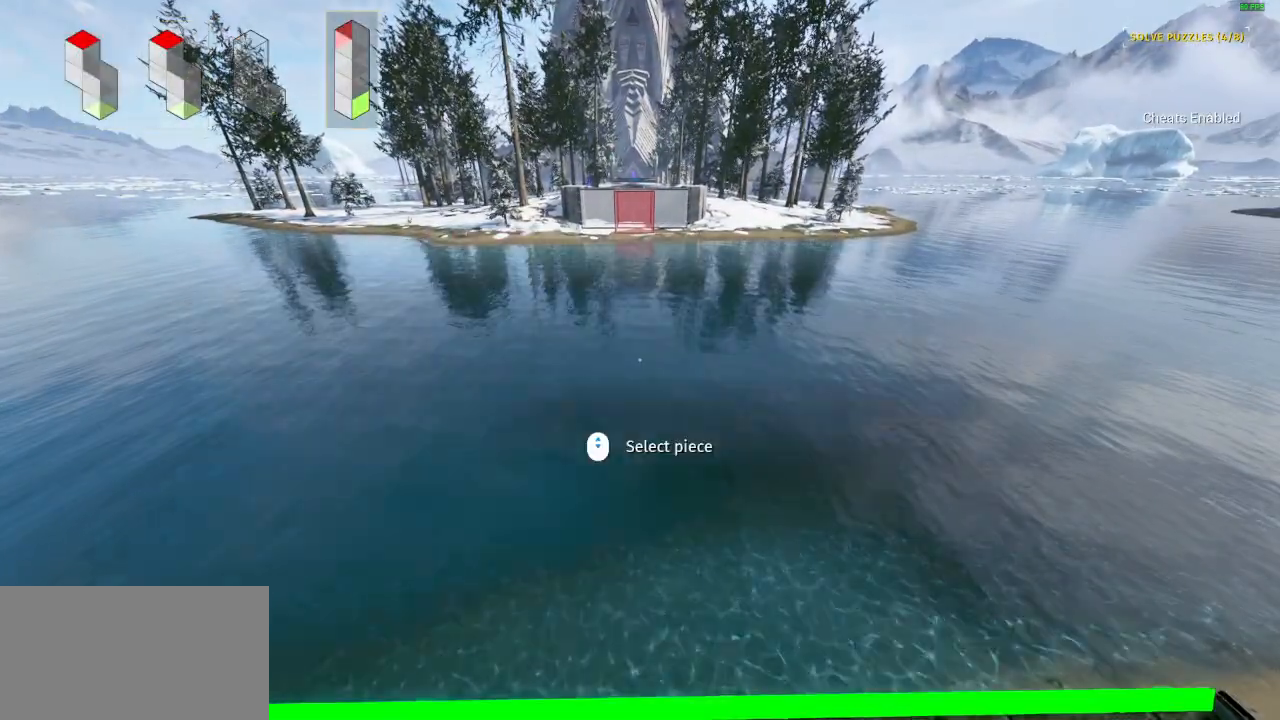
{"keys": ["shift", "w"], "mouse": [], "events": [[300, "shift", "down"], [300, "w", "down"]]}
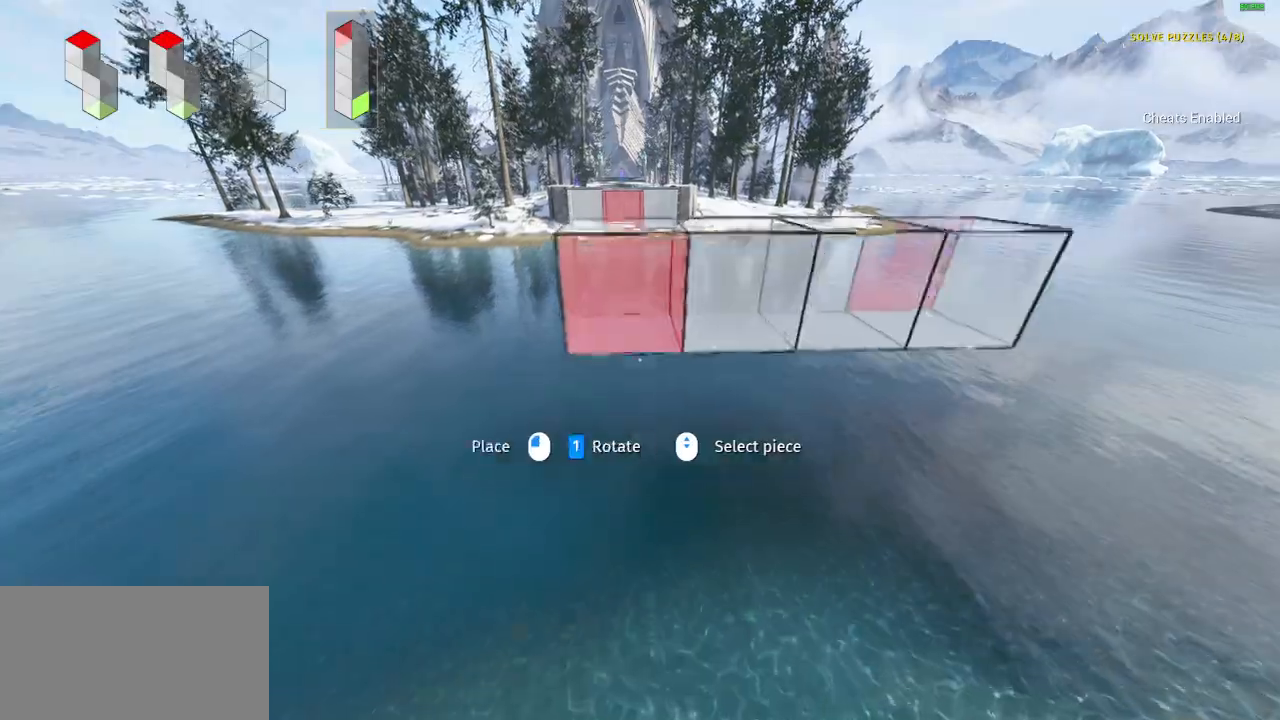
{"keys": ["shift", "w"], "mouse": [], "events": [[333, "mouse_left", "down"], [433, "mouse_left", "up"]]}
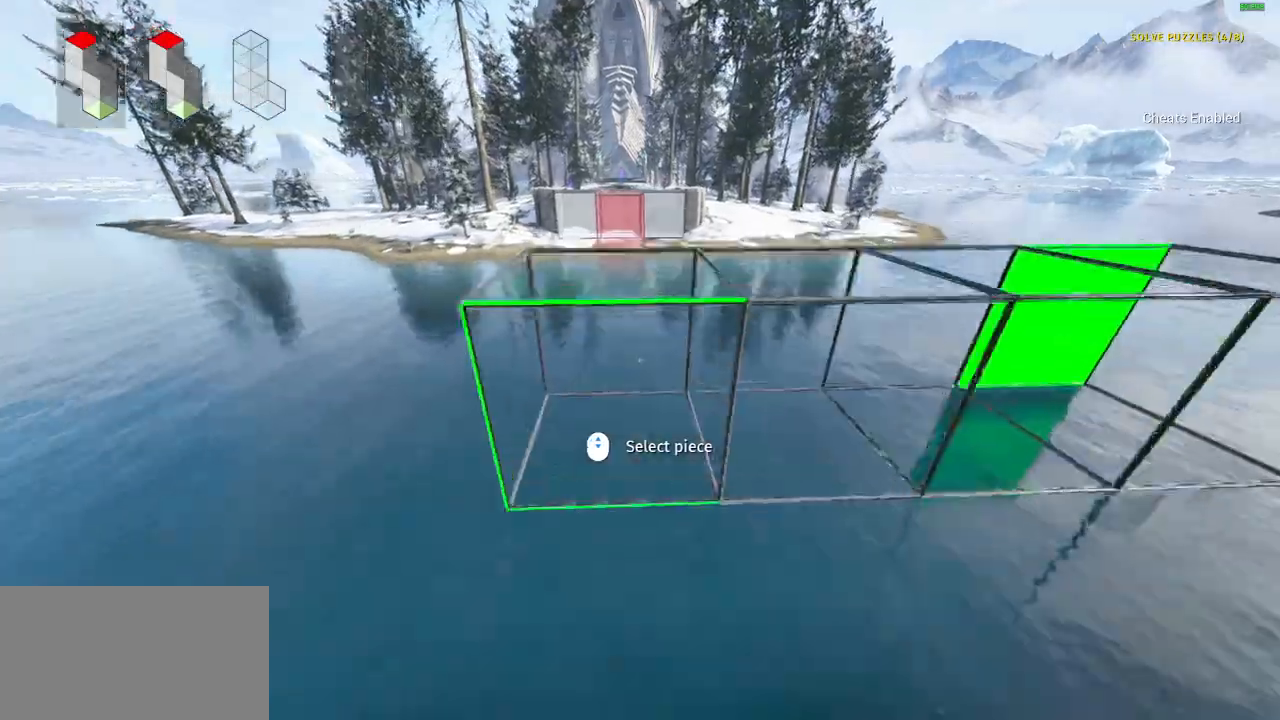
{"keys": ["d", "shift", "w"], "mouse": [], "events": [[333, "d", "down"]]}
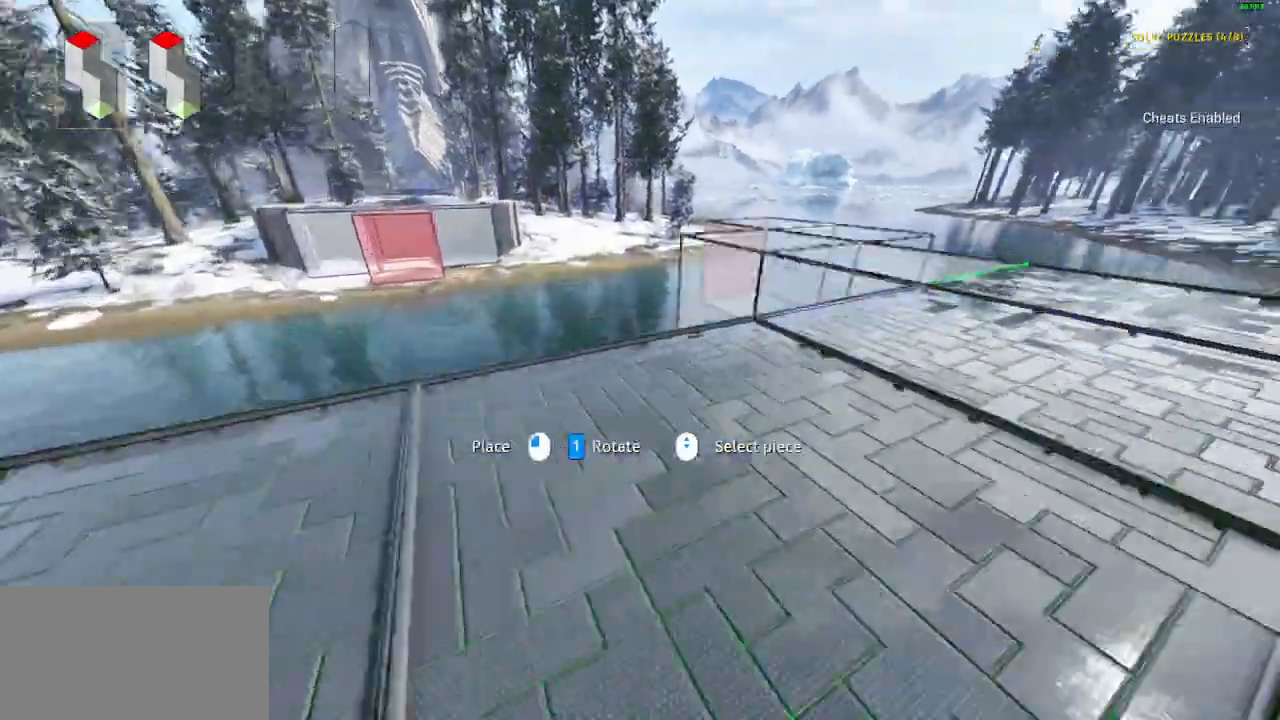
{"keys": ["d", "shift", "w"], "mouse": [], "events": []}
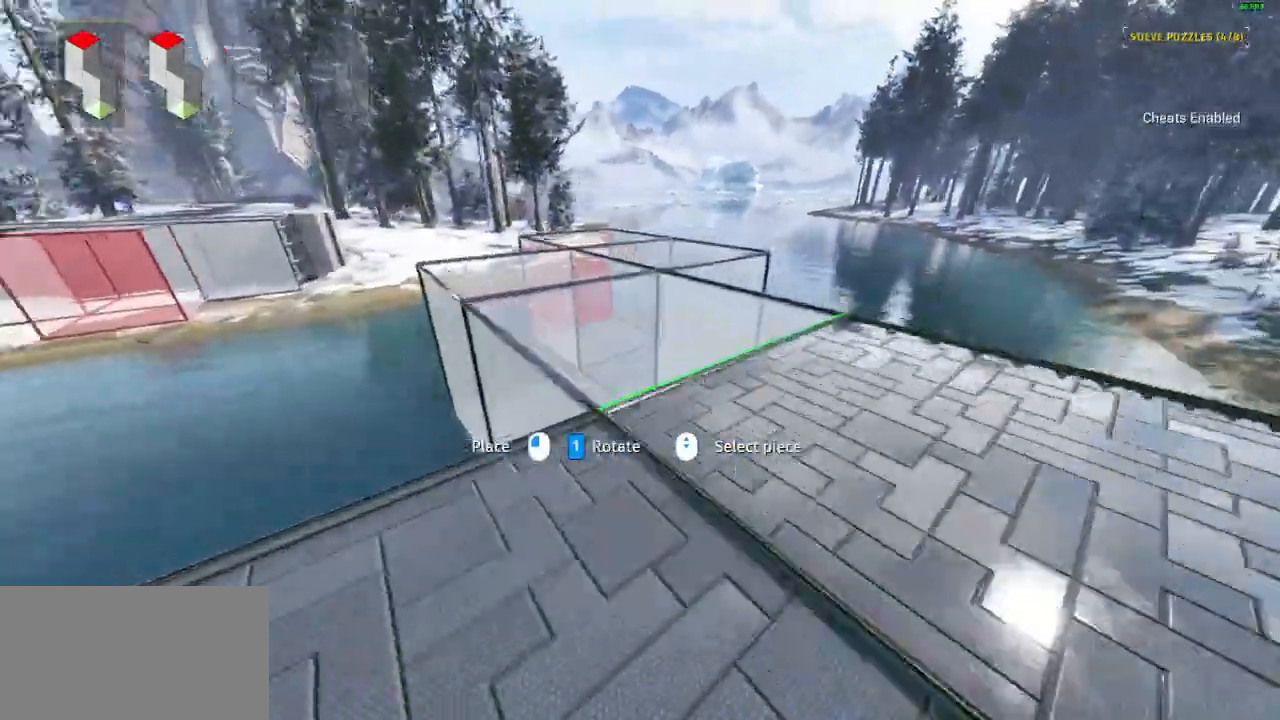
{"keys": ["shift", "w"], "mouse": [], "events": [[67, "mouse_left", "down"], [200, "d", "up"], [200, "mouse_left", "up"]]}
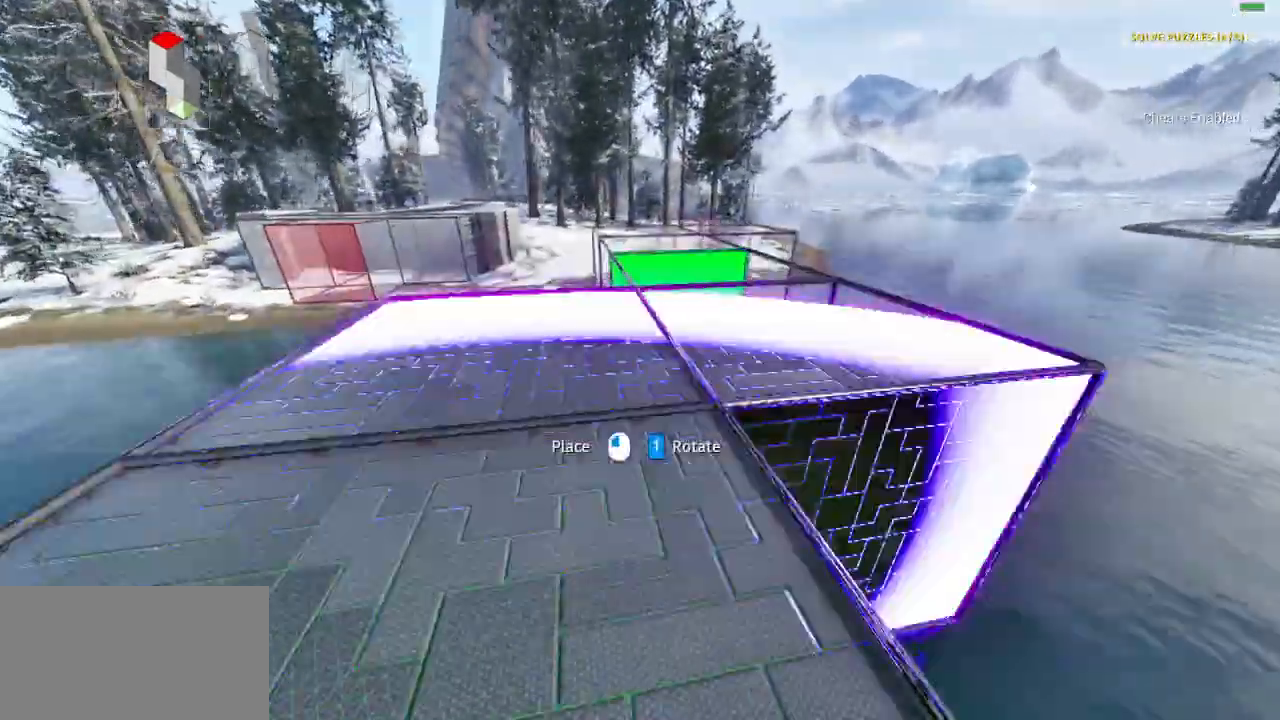
{"keys": ["shift", "w"], "mouse": [], "events": [[367, "d", "down"], [500, "d", "up"]]}
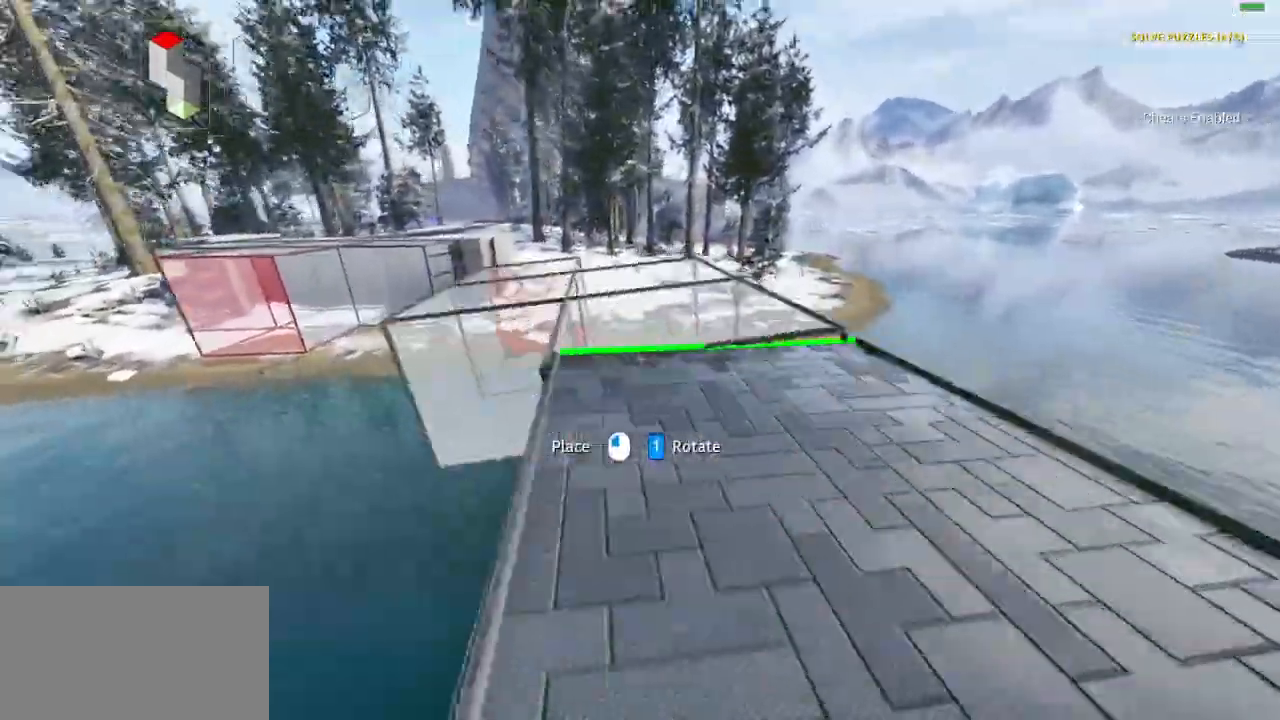
{"keys": ["shift", "w"], "mouse": [], "events": [[200, "mouse_left", "down"], [300, "mouse_left", "up"]]}
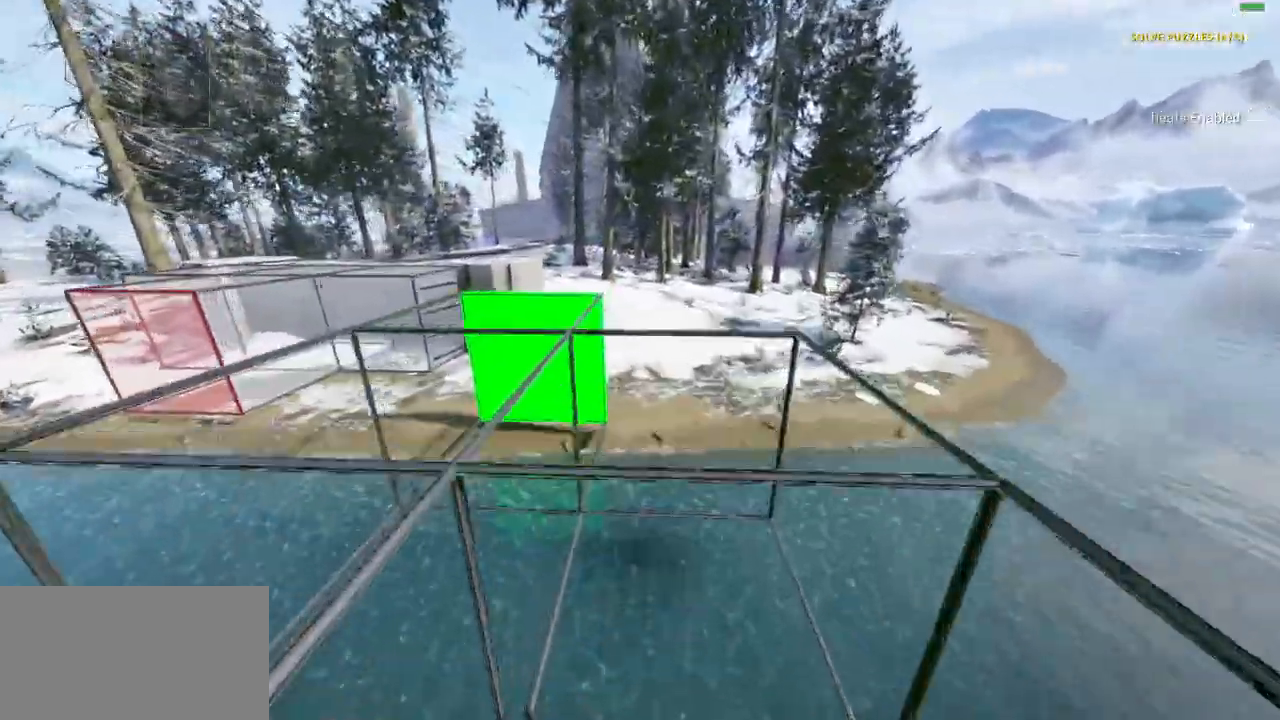
{"keys": ["d", "s", "shift"], "mouse": ["left"], "events": [[33, "d", "down"], [67, "w", "up"], [167, "s", "down"], [467, "mouse_left", "down"]]}
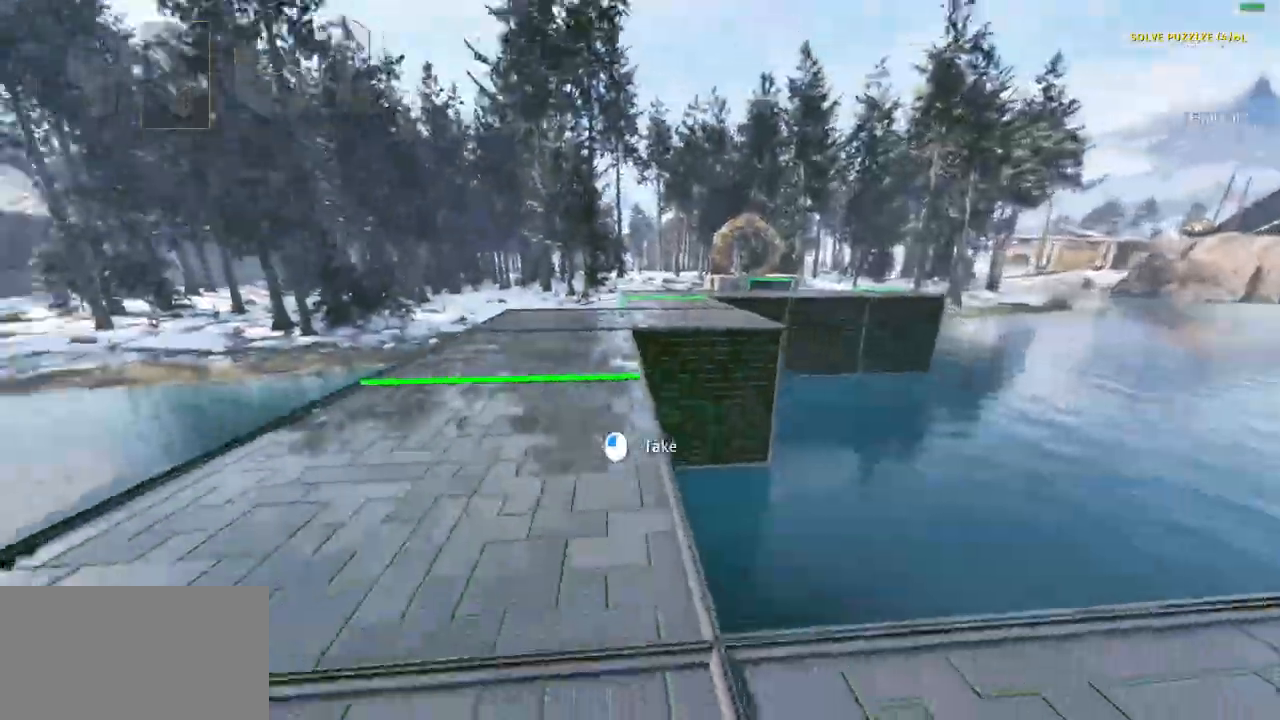
{"keys": ["w"], "mouse": [], "events": [[67, "mouse_left", "up"], [67, "s", "up"], [167, "w", "down"], [367, "d", "up"], [467, "shift", "up"]]}
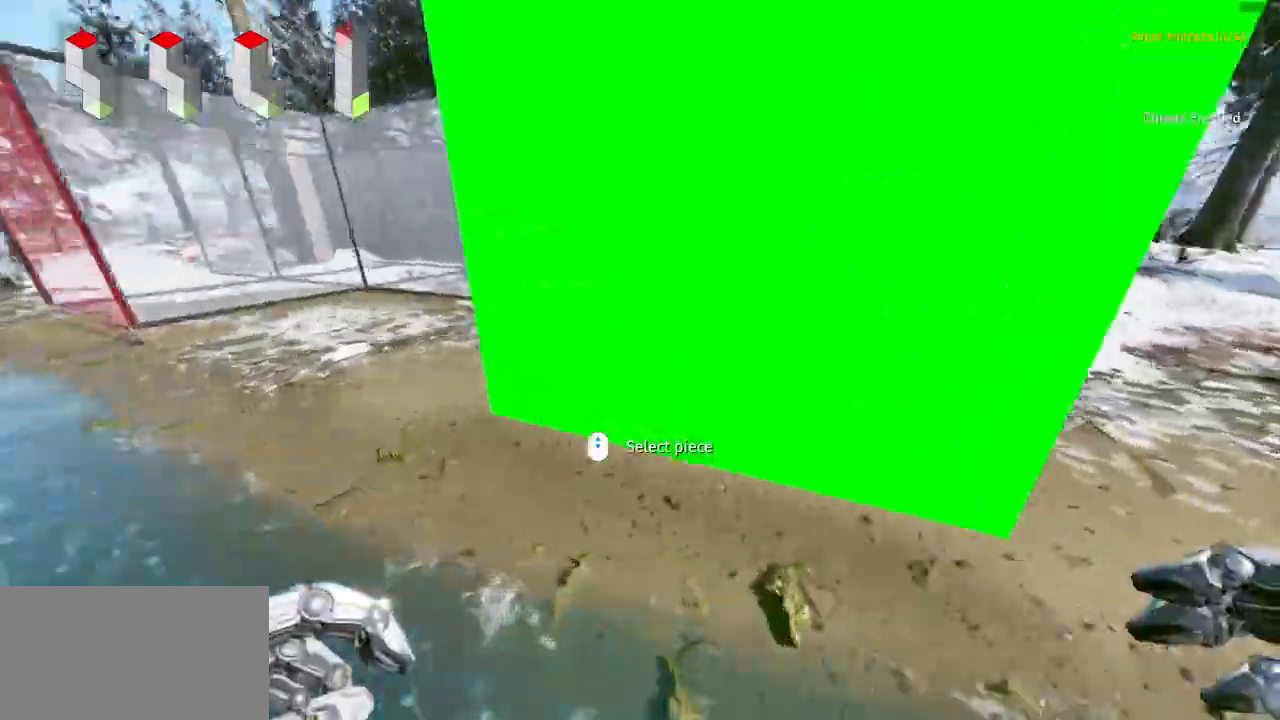
{"keys": ["shift", "w"], "mouse": [], "events": [[67, "shift", "down"]]}
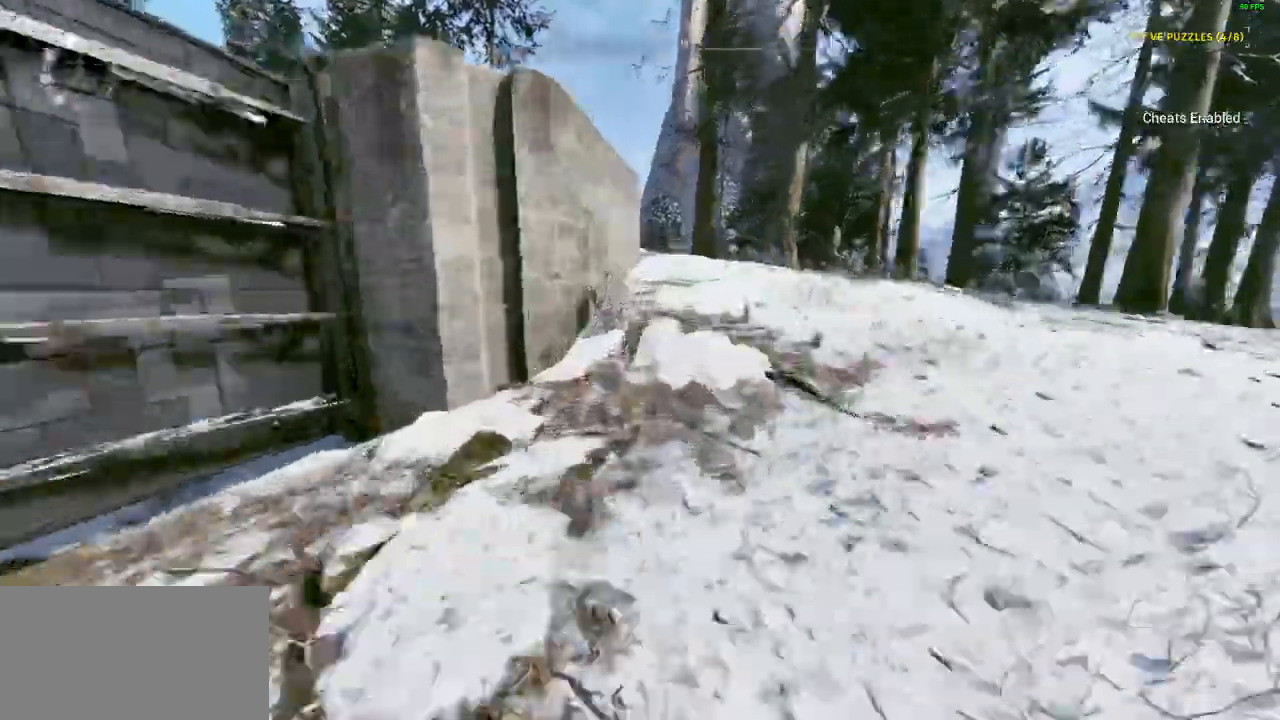
{"keys": ["shift", "w"], "mouse": [], "events": []}
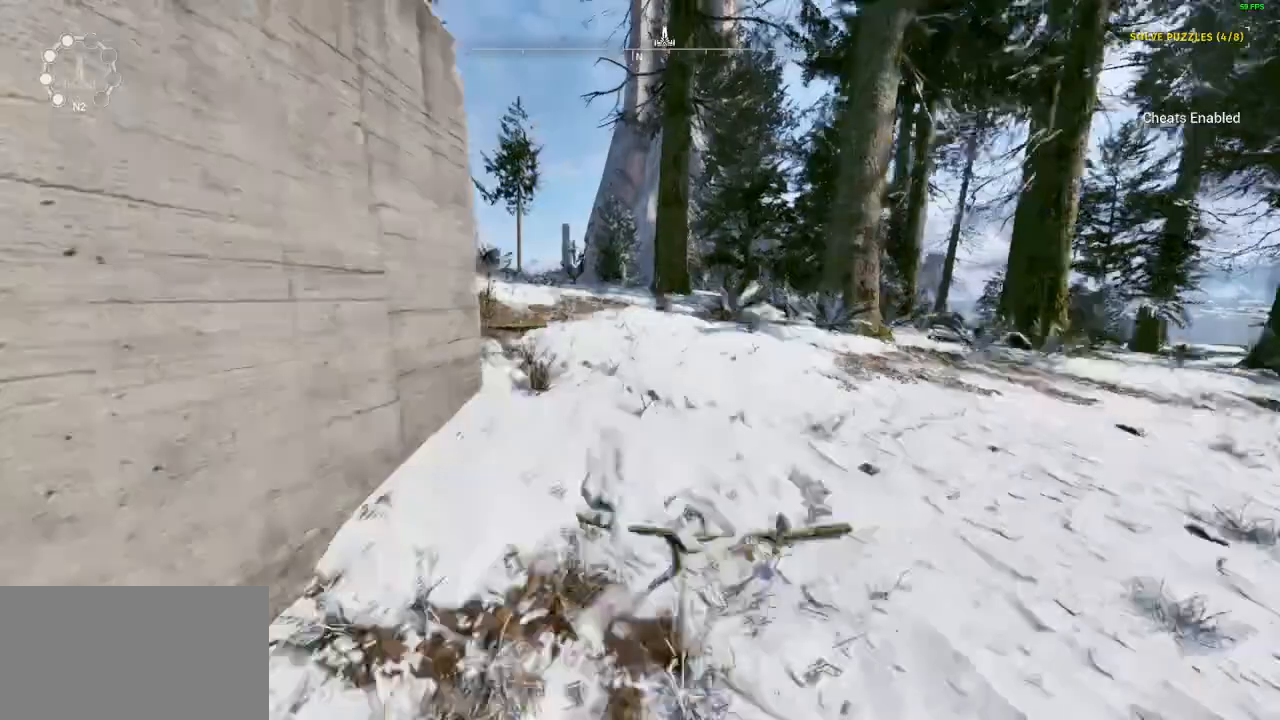
{"keys": ["shift", "w"], "mouse": [], "events": []}
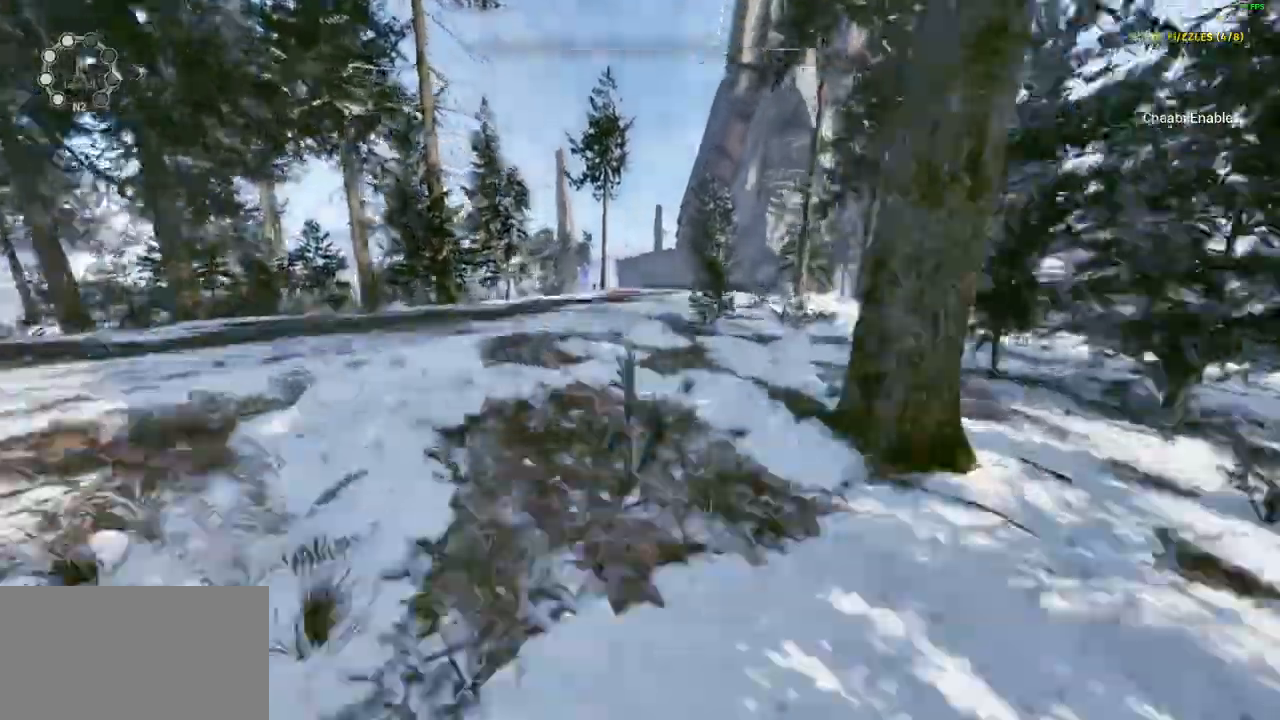
{"keys": ["shift", "w"], "mouse": [], "events": []}
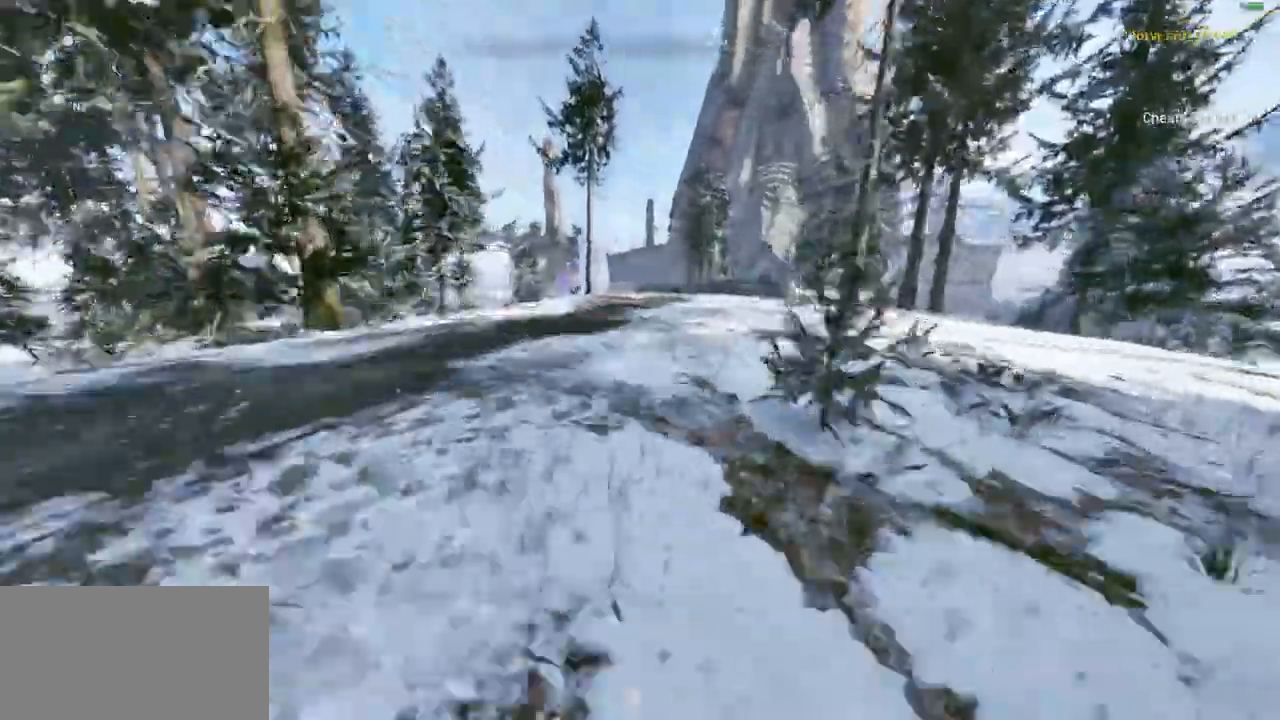
{"keys": ["shift", "w"], "mouse": [], "events": []}
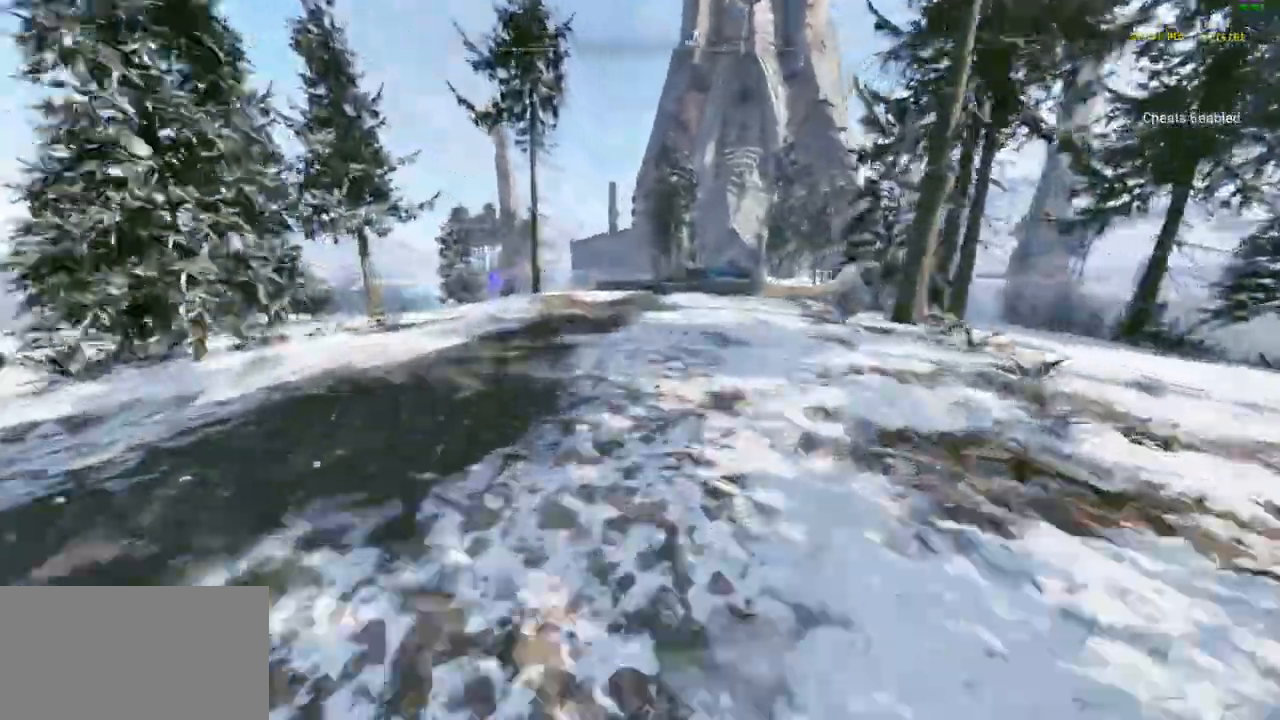
{"keys": ["shift", "w"], "mouse": [], "events": []}
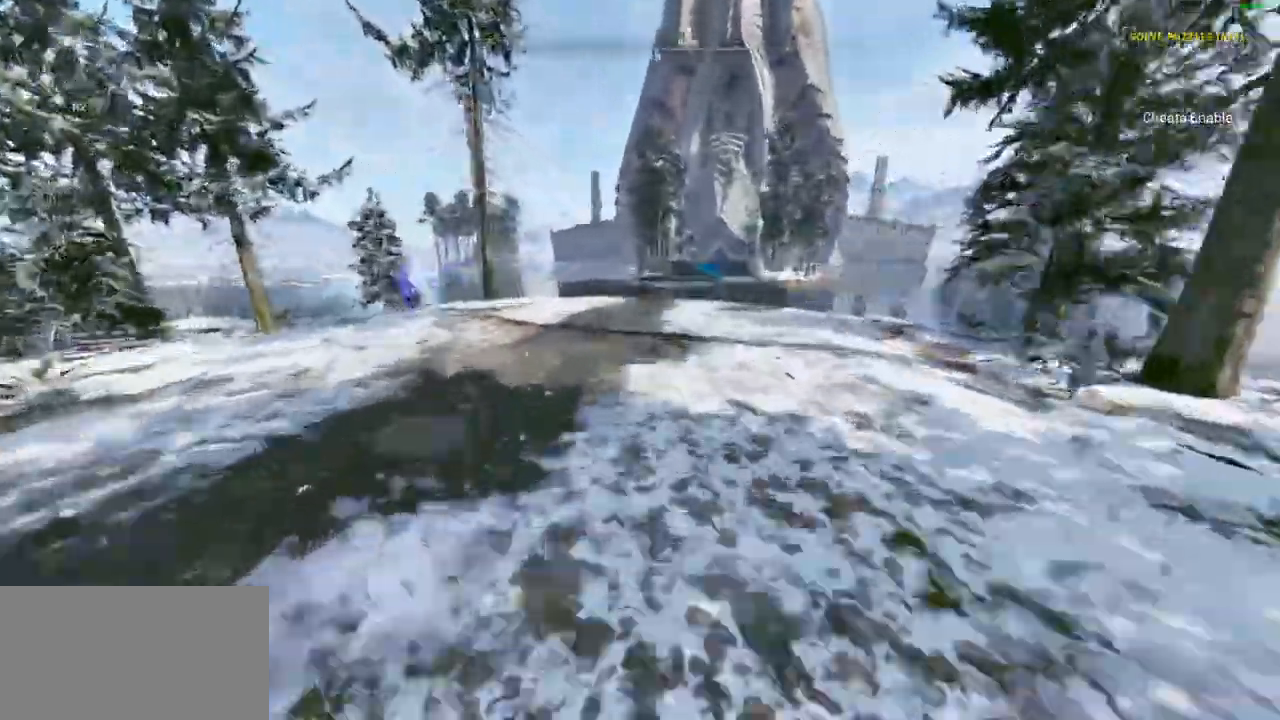
{"keys": ["shift", "w"], "mouse": [], "events": []}
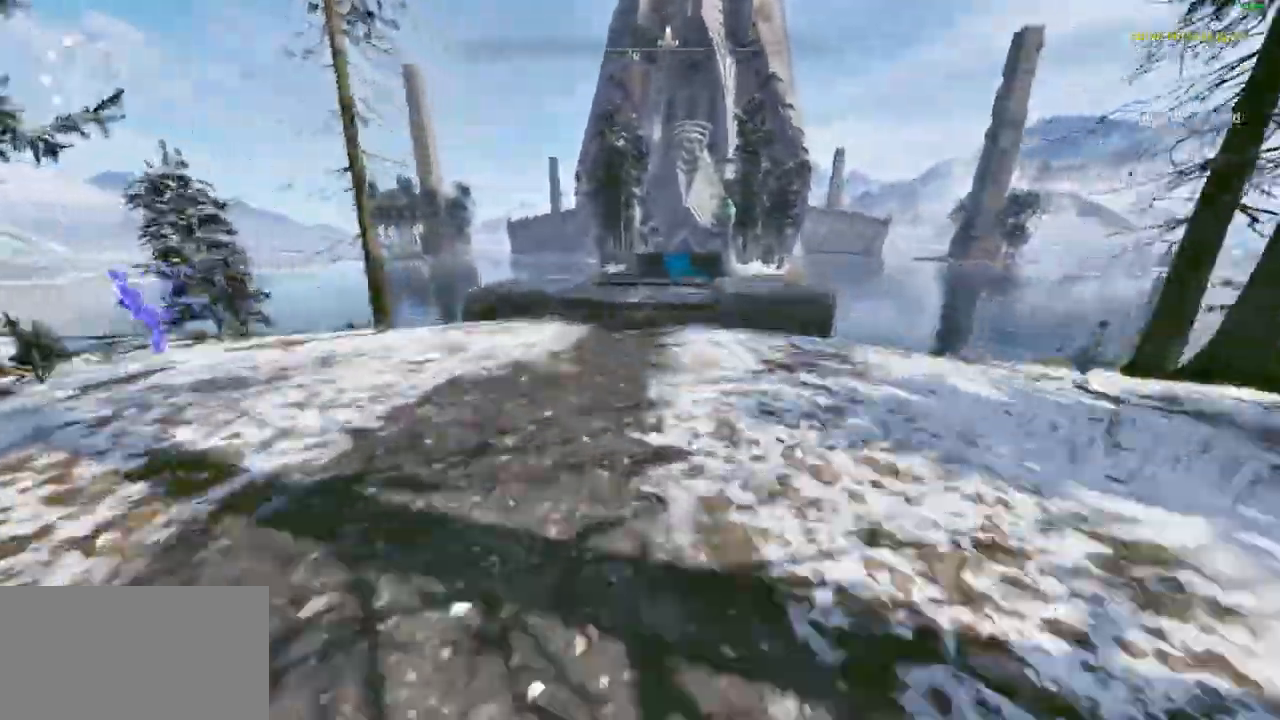
{"keys": ["shift", "w"], "mouse": [], "events": []}
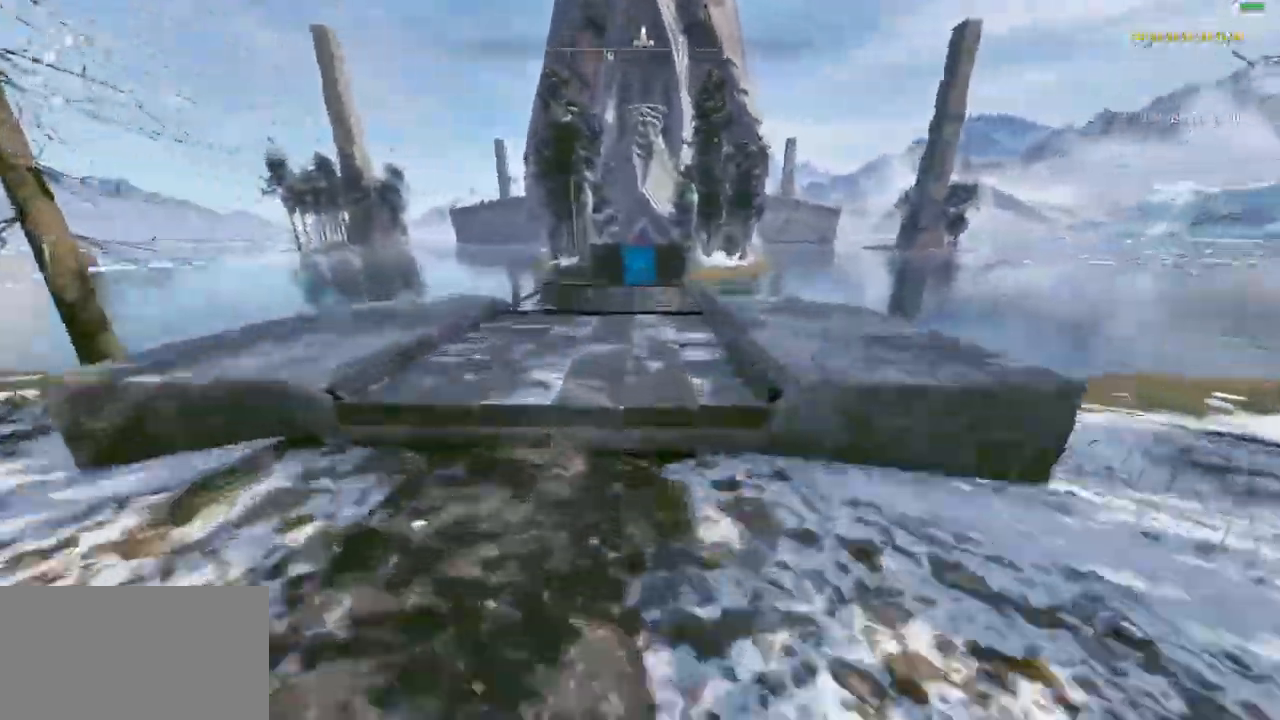
{"keys": ["shift", "w"], "mouse": [], "events": []}
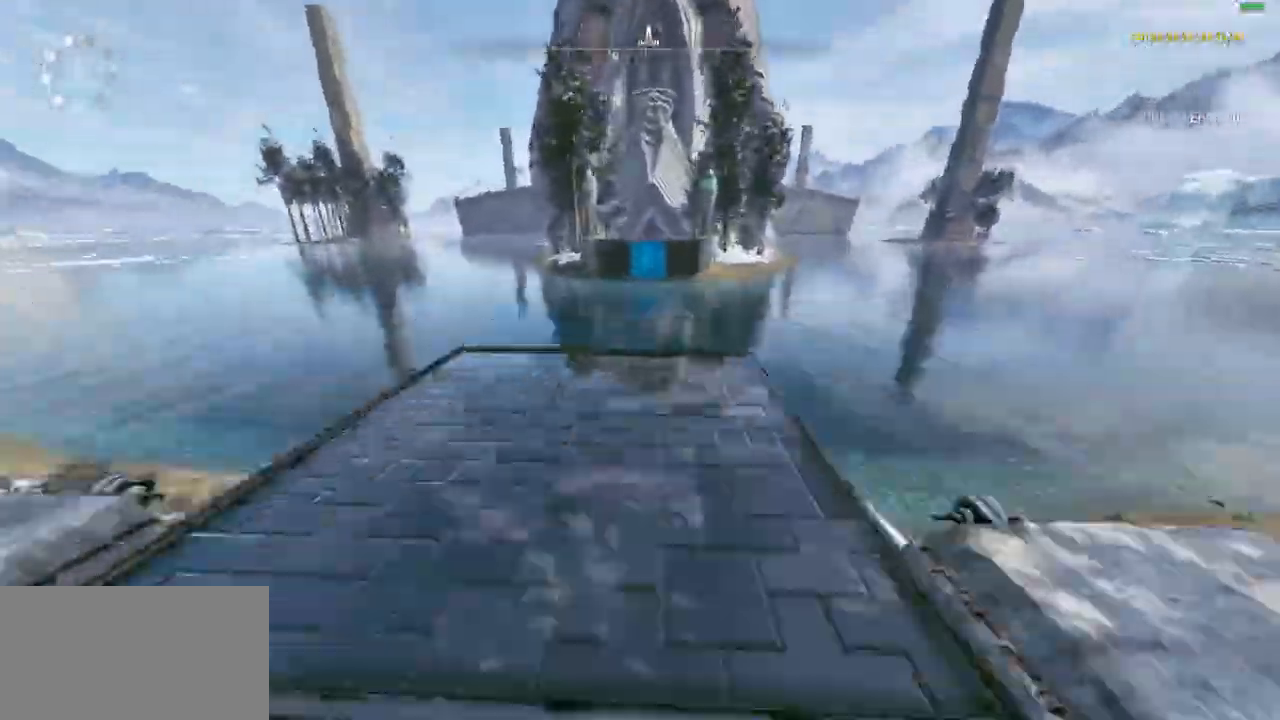
{"keys": [], "mouse": [], "events": [[267, "shift", "up"], [267, "w", "up"]]}
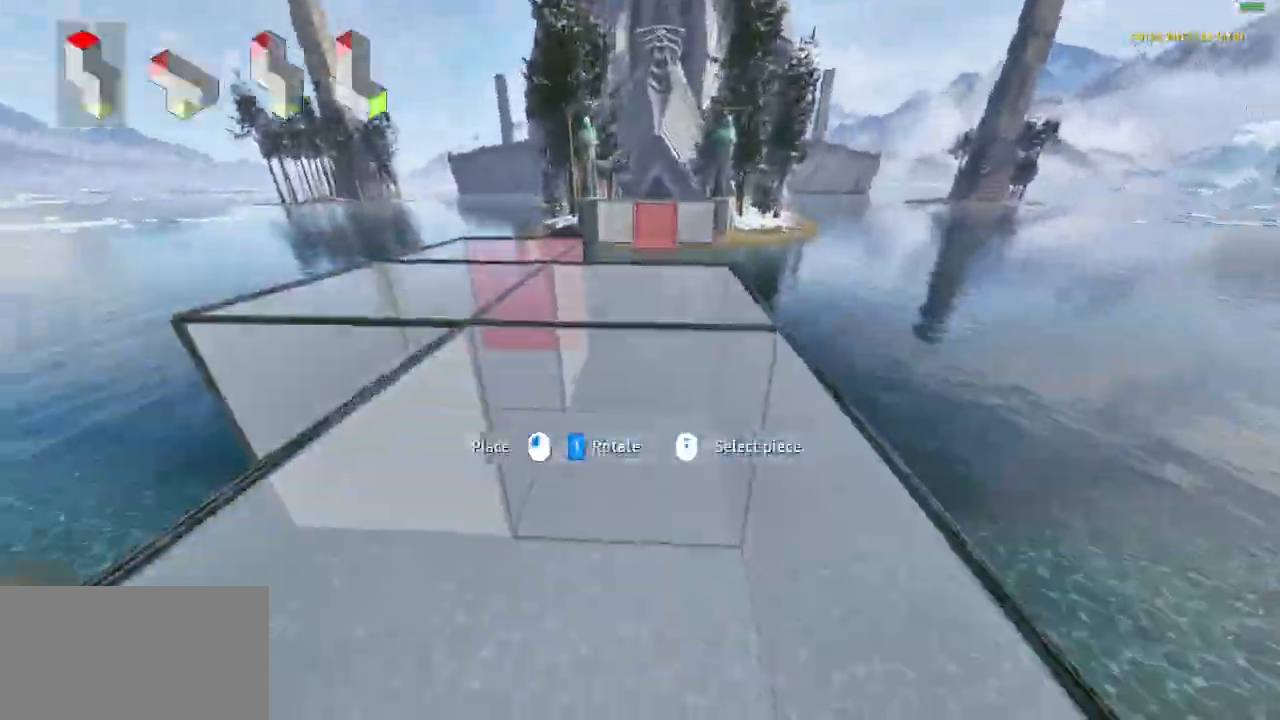
{"keys": ["shift", "w"], "mouse": [], "events": [[67, "mouse_left", "down"], [133, "w", "down"], [167, "mouse_left", "up"], [167, "shift", "down"]]}
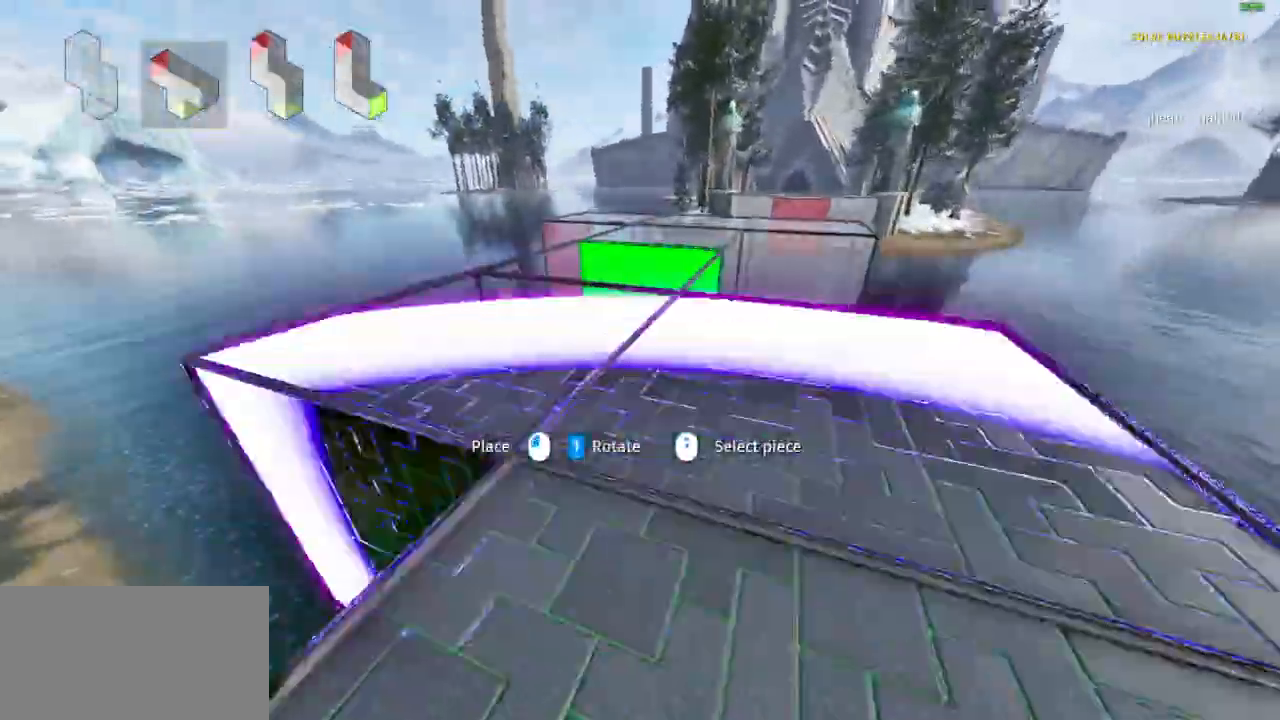
{"keys": ["shift", "w"], "mouse": [], "events": [[67, "a", "down"], [267, "a", "up"]]}
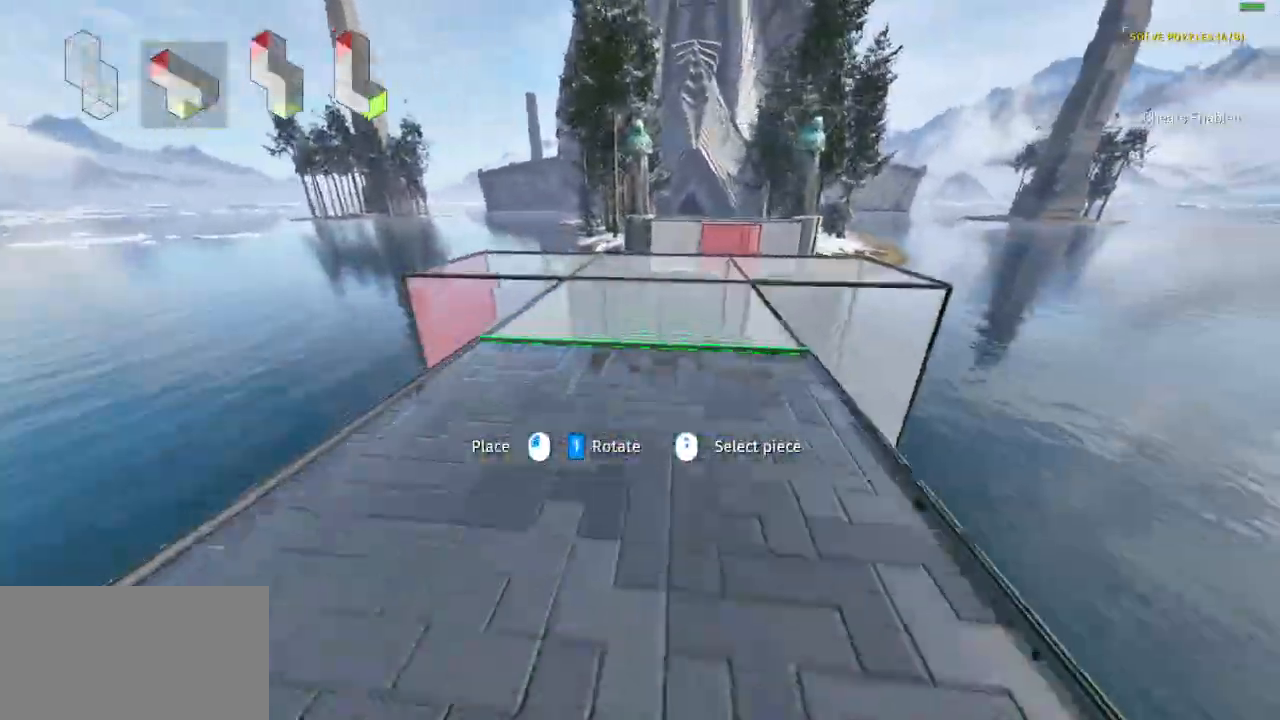
{"keys": ["w"], "mouse": [], "events": [[100, "shift", "up"], [200, "w", "up"], [500, "w", "down"]]}
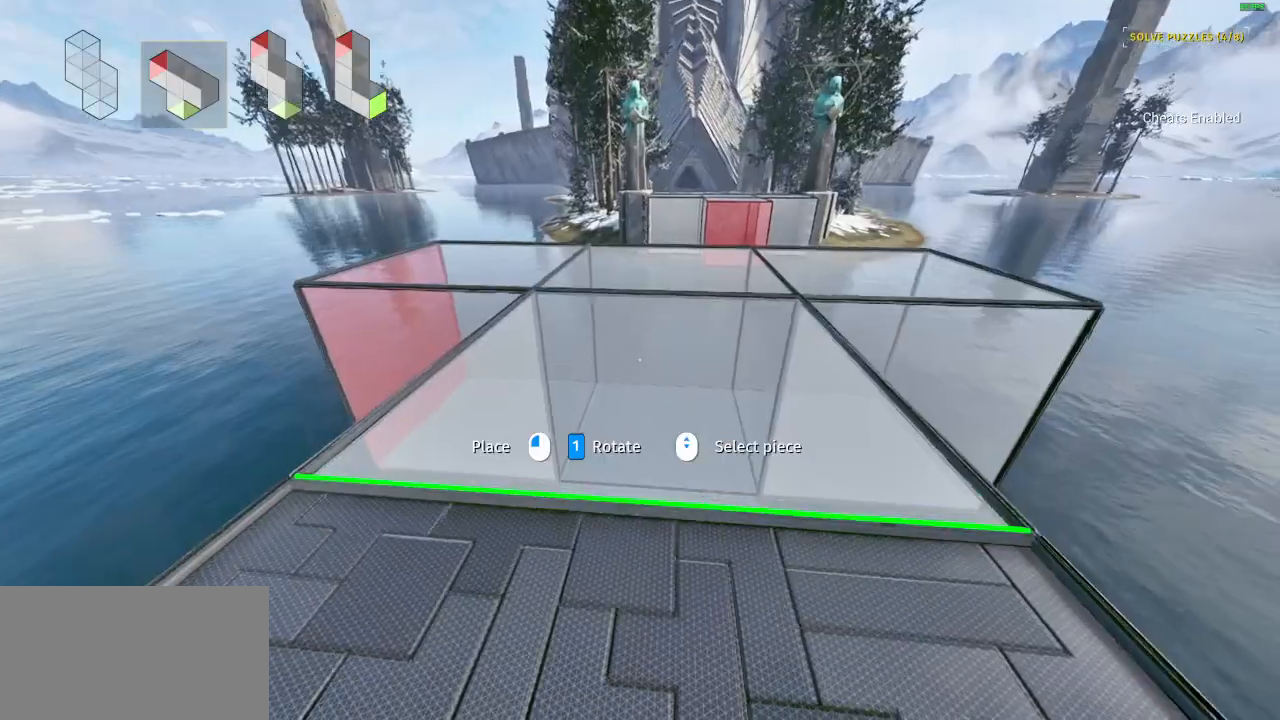
{"keys": [], "mouse": [], "events": [[100, "w", "up"]]}